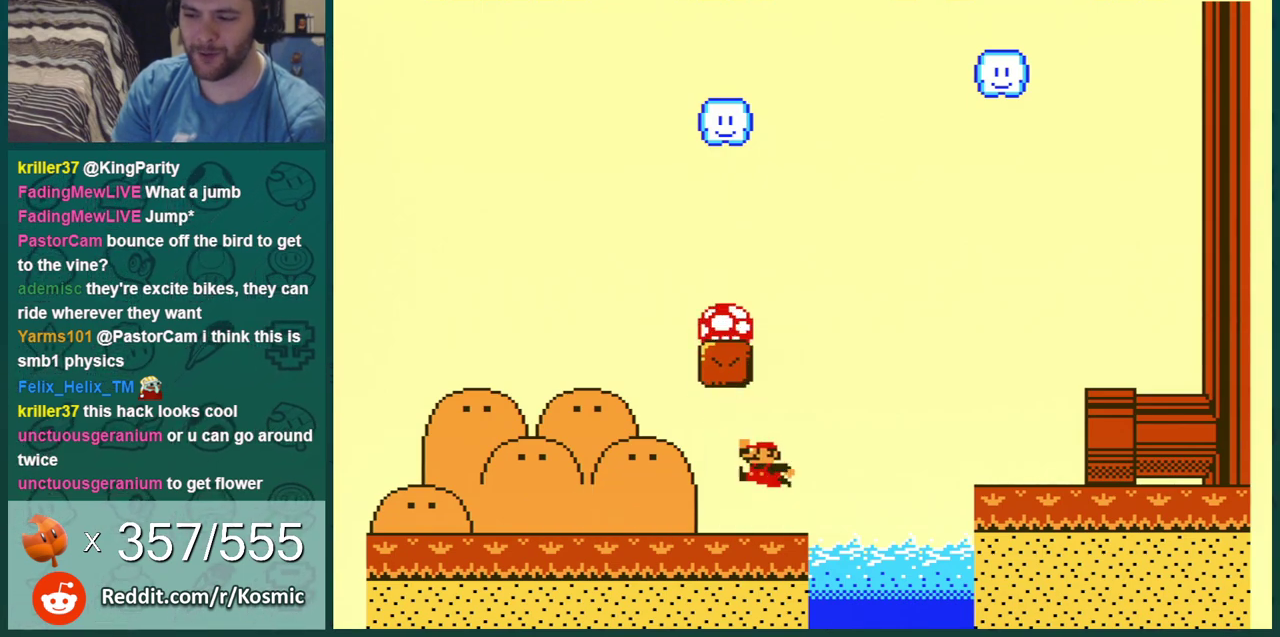
Gameplay with a controller (Nintendo layout); each line is a JSON object with the inputs held at the frame after it (dt_ms = milliseconds from this image to that frame). "events" lists button and stick changes between this image and that frame as [ms after this image, input, new state], when the widget could be followed in between. Not read: L3 R3.
{"dt_ms": 301, "buttons": ["B"], "events": [[301, "A", "up"]]}
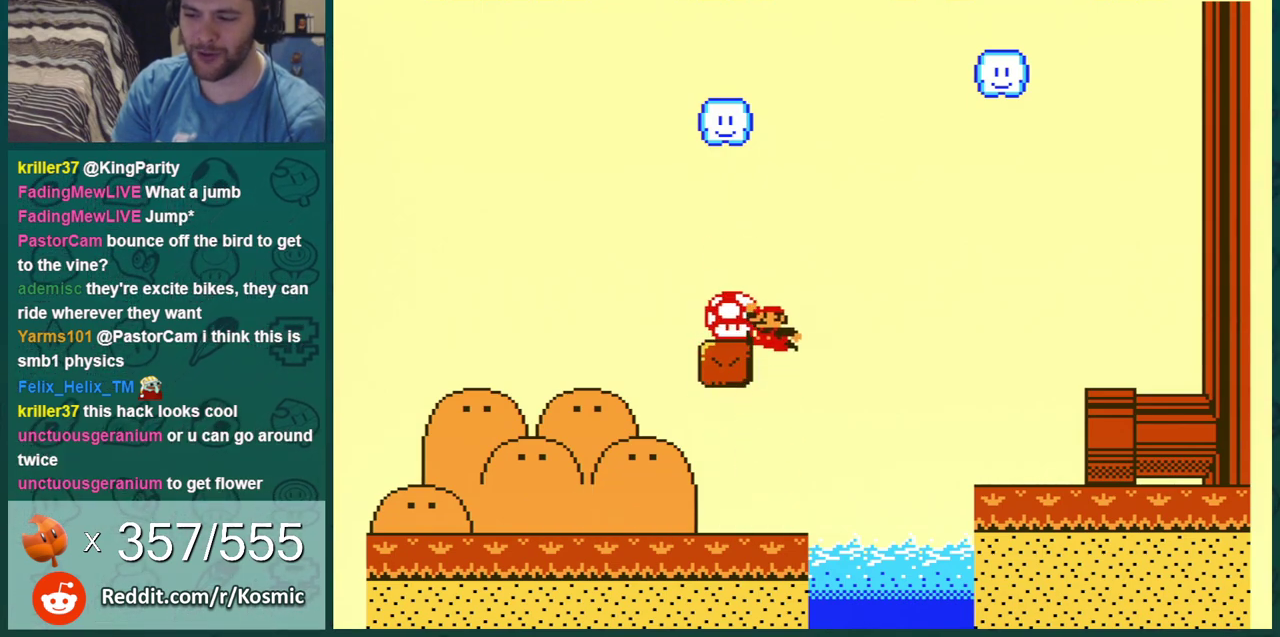
{"dt_ms": 500, "buttons": ["B"], "events": []}
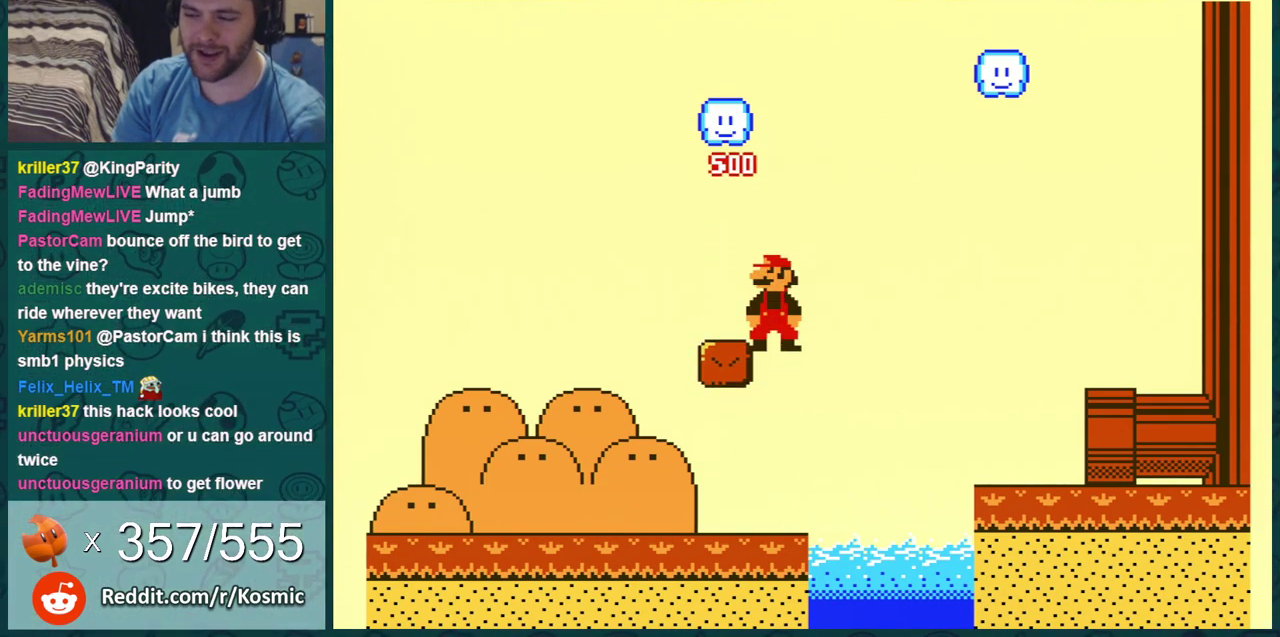
{"dt_ms": 501, "buttons": ["B"], "events": []}
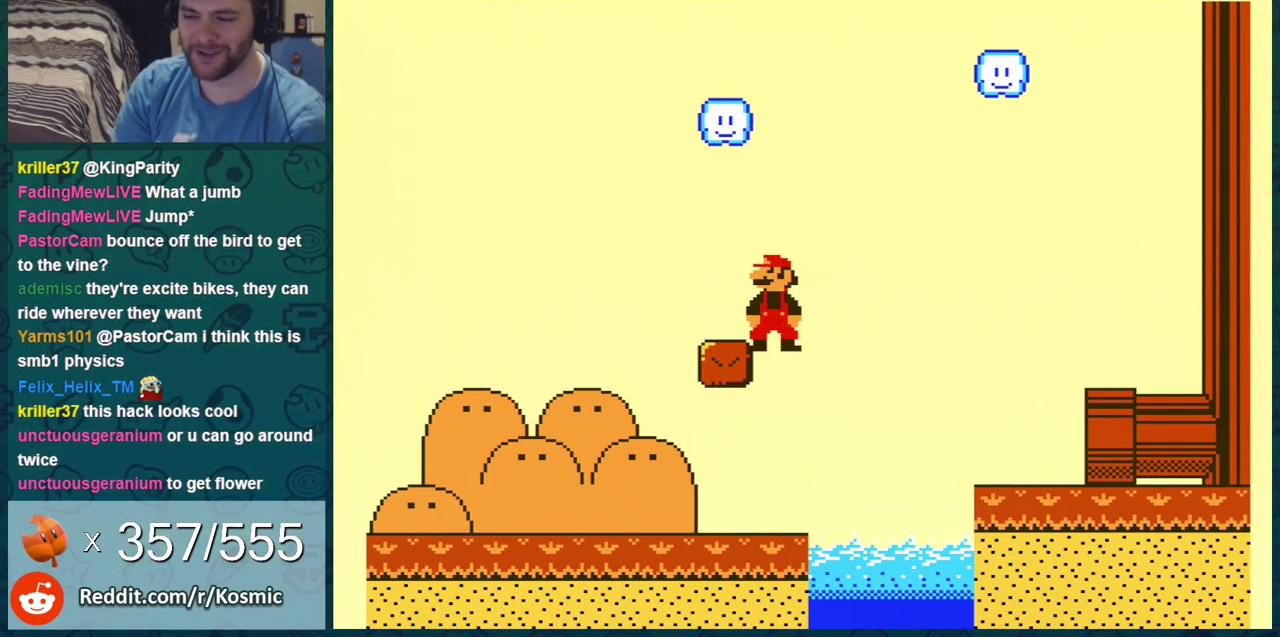
{"dt_ms": 600, "buttons": ["A", "B", "DPAD_RIGHT"], "events": [[317, "DPAD_RIGHT", "down"], [534, "A", "down"]]}
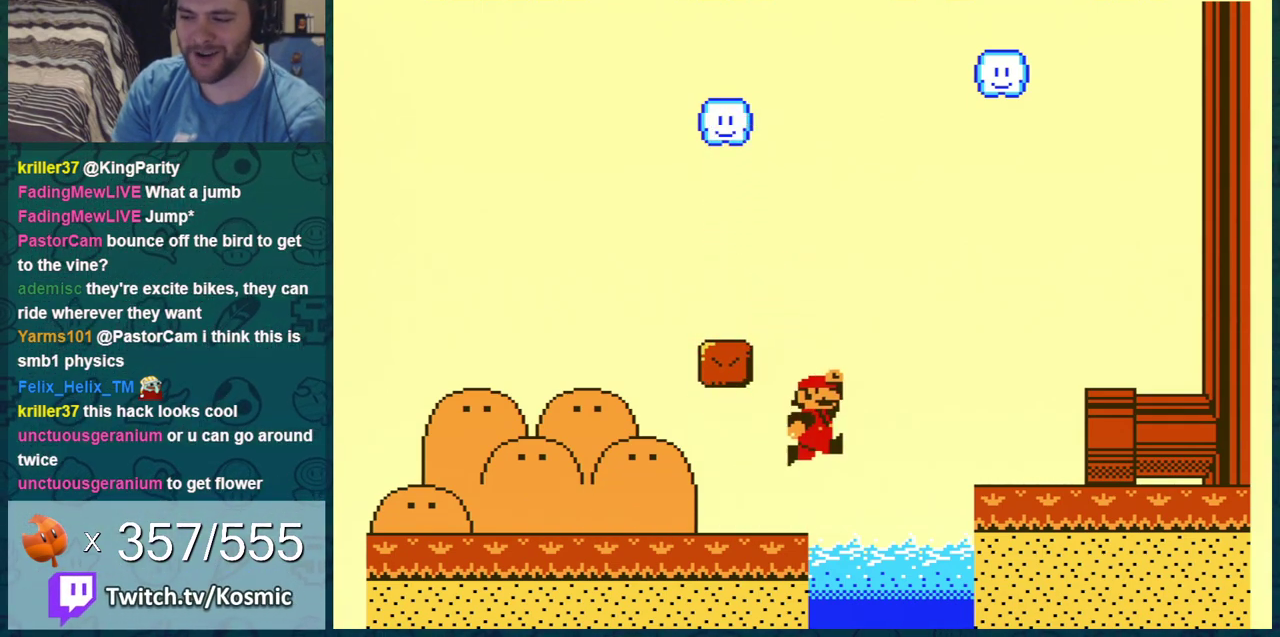
{"dt_ms": 401, "buttons": ["A", "B", "DPAD_RIGHT"], "events": []}
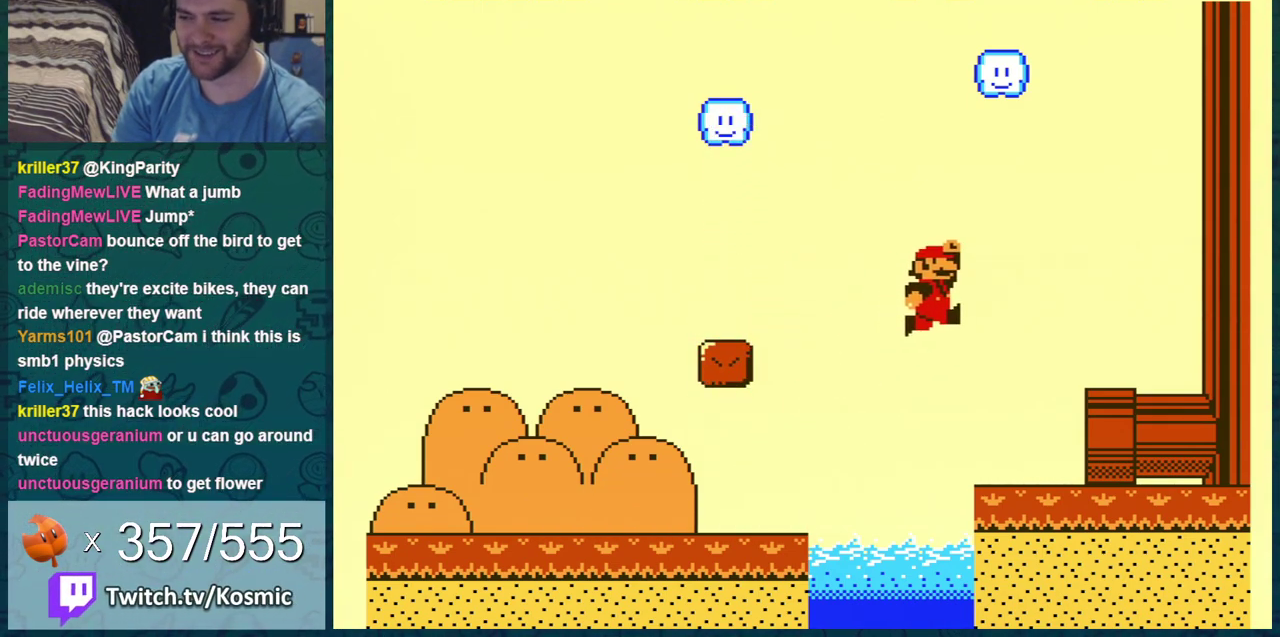
{"dt_ms": 500, "buttons": ["B", "DPAD_RIGHT"], "events": [[16, "A", "up"]]}
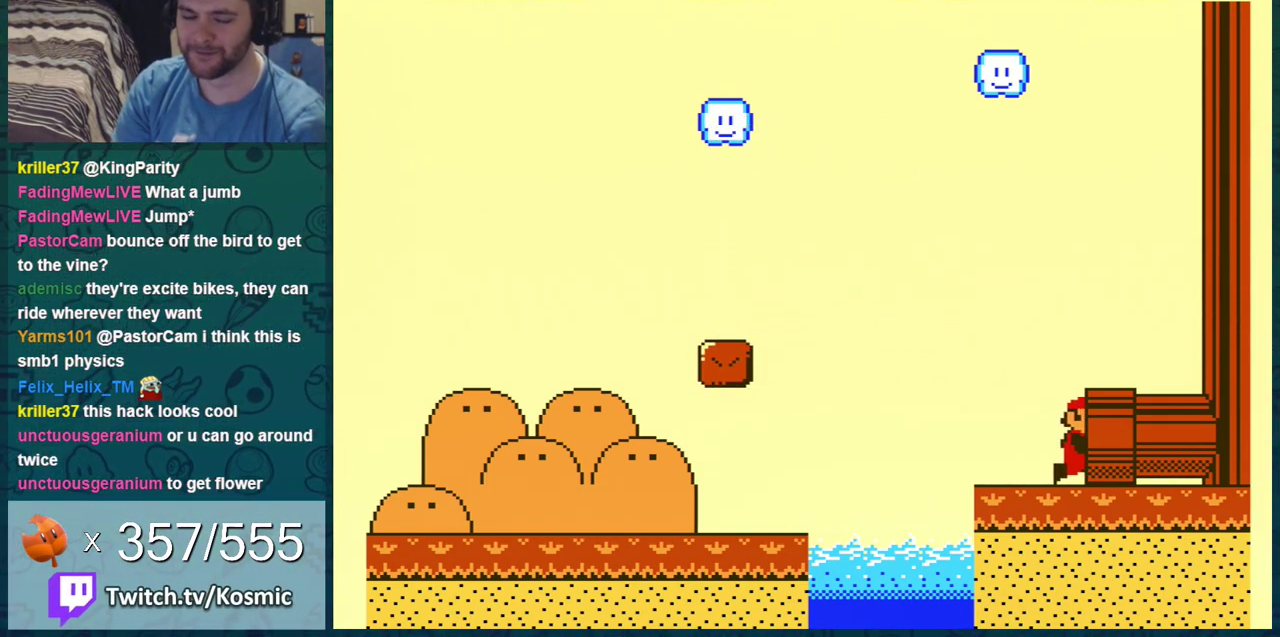
{"dt_ms": 300, "buttons": ["A", "DPAD_RIGHT"], "events": [[184, "B", "up"], [284, "A", "down"]]}
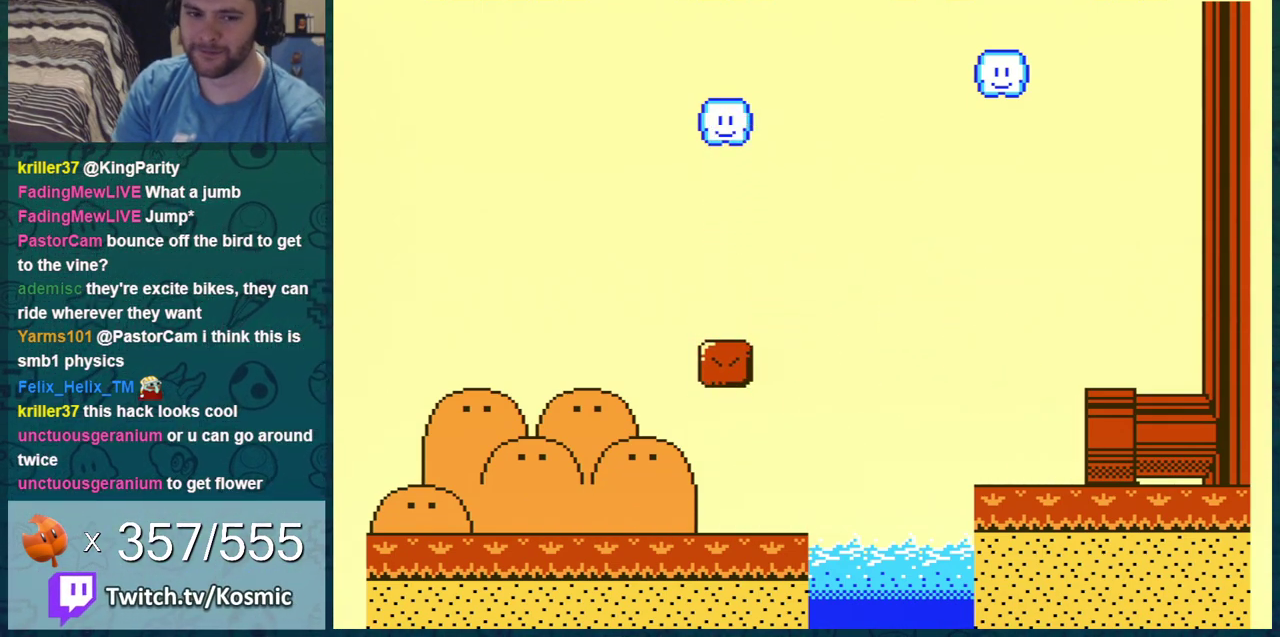
{"dt_ms": 401, "buttons": [], "events": [[34, "A", "up"], [67, "DPAD_RIGHT", "up"], [167, "A", "down"], [234, "A", "up"], [284, "A", "down"], [351, "A", "up"]]}
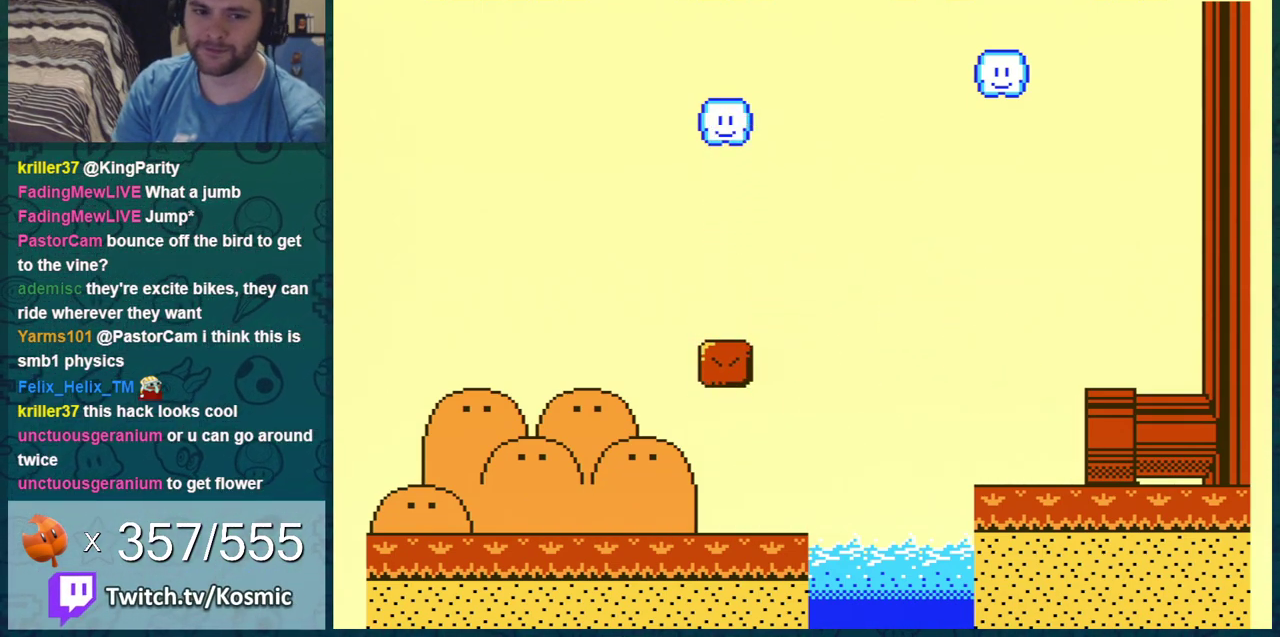
{"dt_ms": 300, "buttons": ["B"], "events": [[33, "A", "down"], [200, "A", "up"], [233, "B", "down"]]}
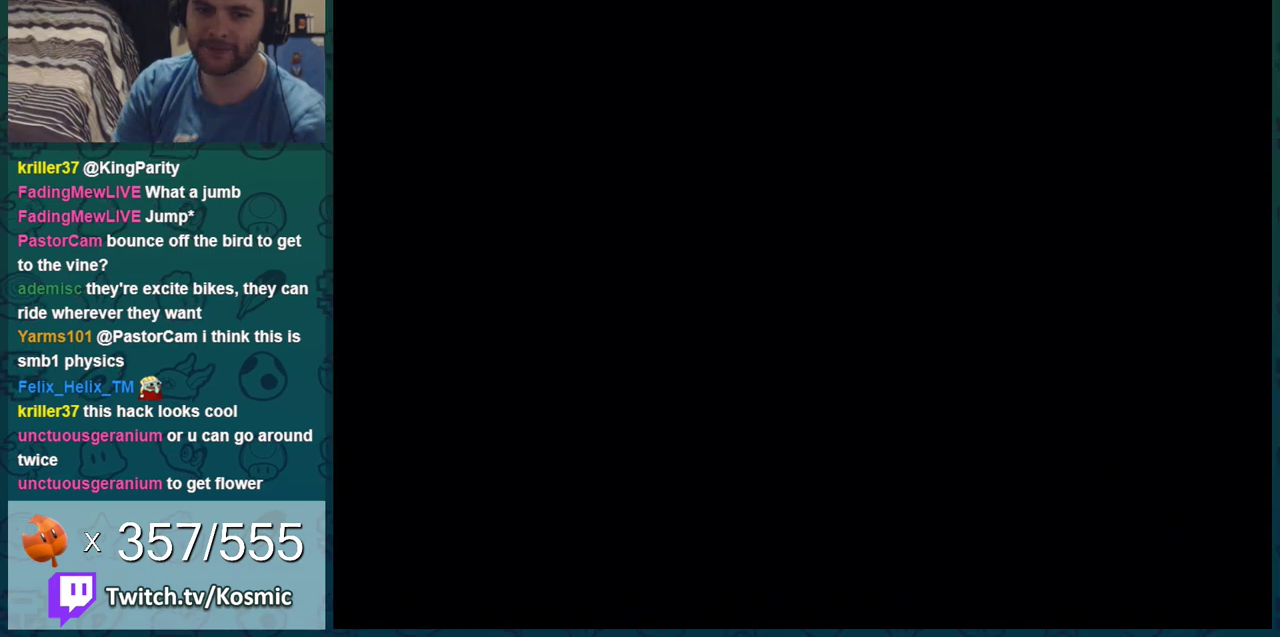
{"dt_ms": 501, "buttons": ["B", "DPAD_RIGHT"], "events": [[501, "DPAD_RIGHT", "down"]]}
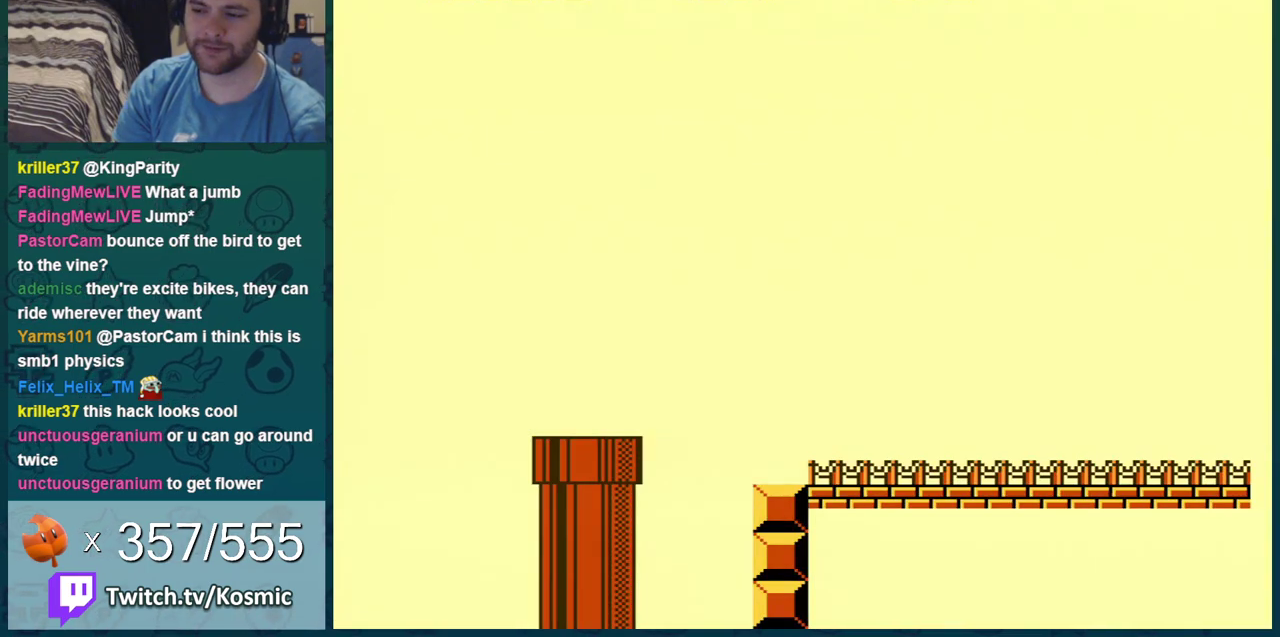
{"dt_ms": 500, "buttons": ["B", "DPAD_RIGHT"], "events": []}
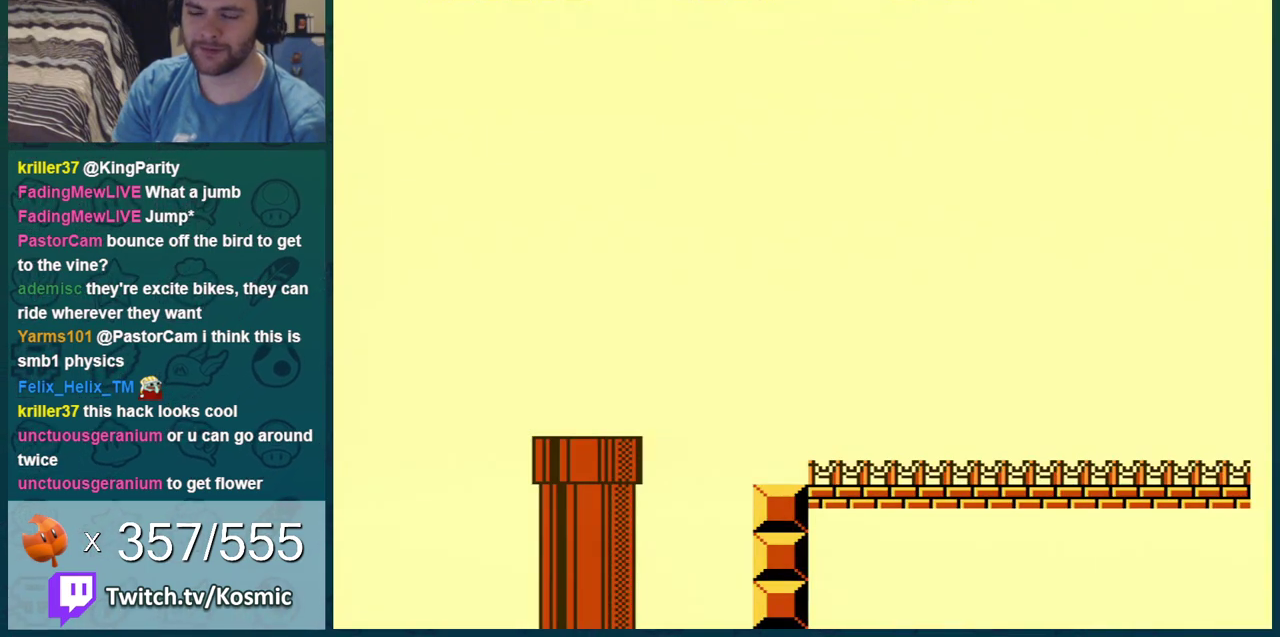
{"dt_ms": 501, "buttons": ["B", "DPAD_RIGHT"], "events": []}
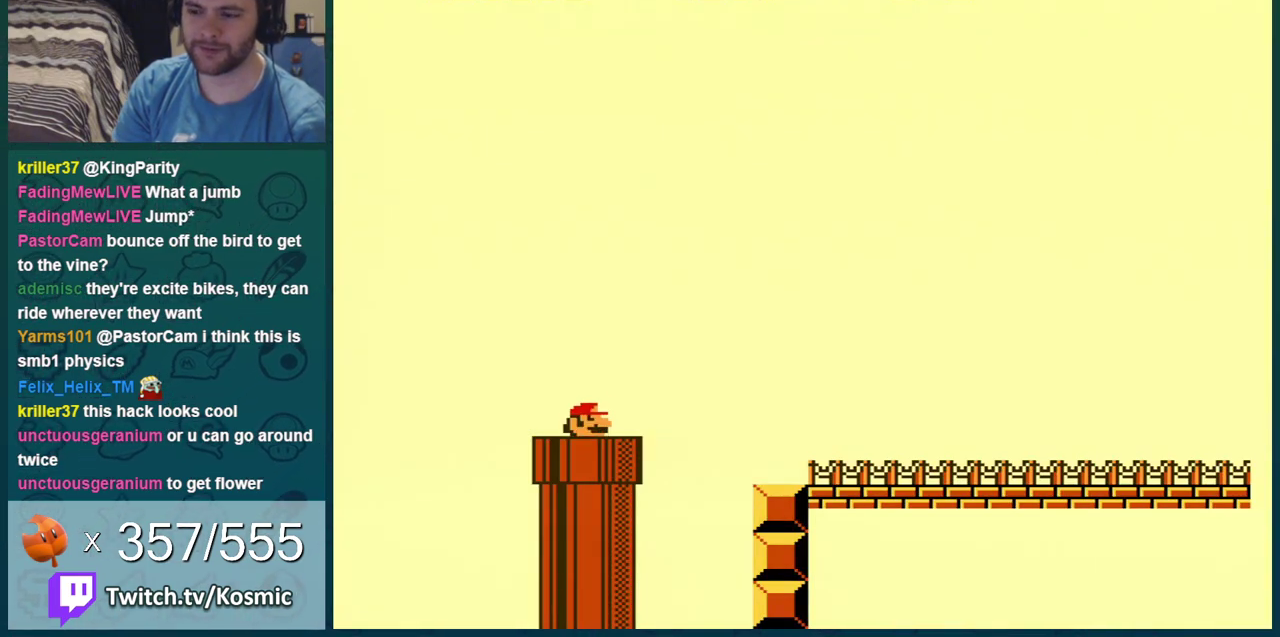
{"dt_ms": 500, "buttons": ["A", "B", "DPAD_RIGHT"], "events": [[450, "A", "down"]]}
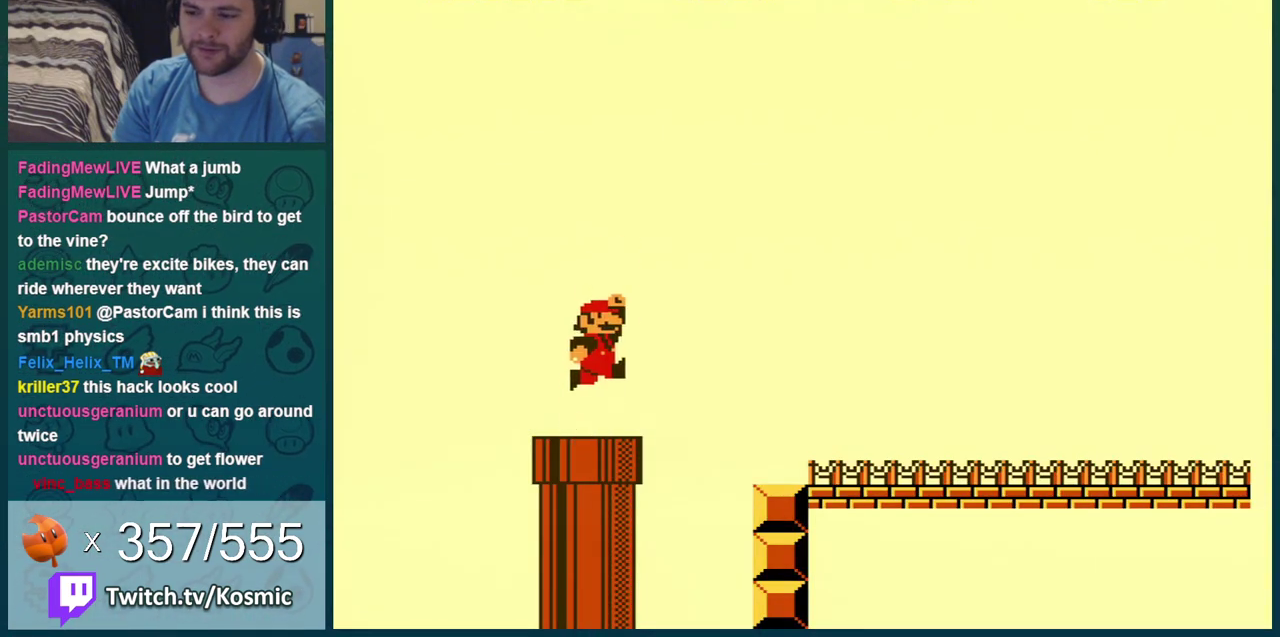
{"dt_ms": 501, "buttons": ["B", "DPAD_RIGHT"], "events": [[484, "A", "up"]]}
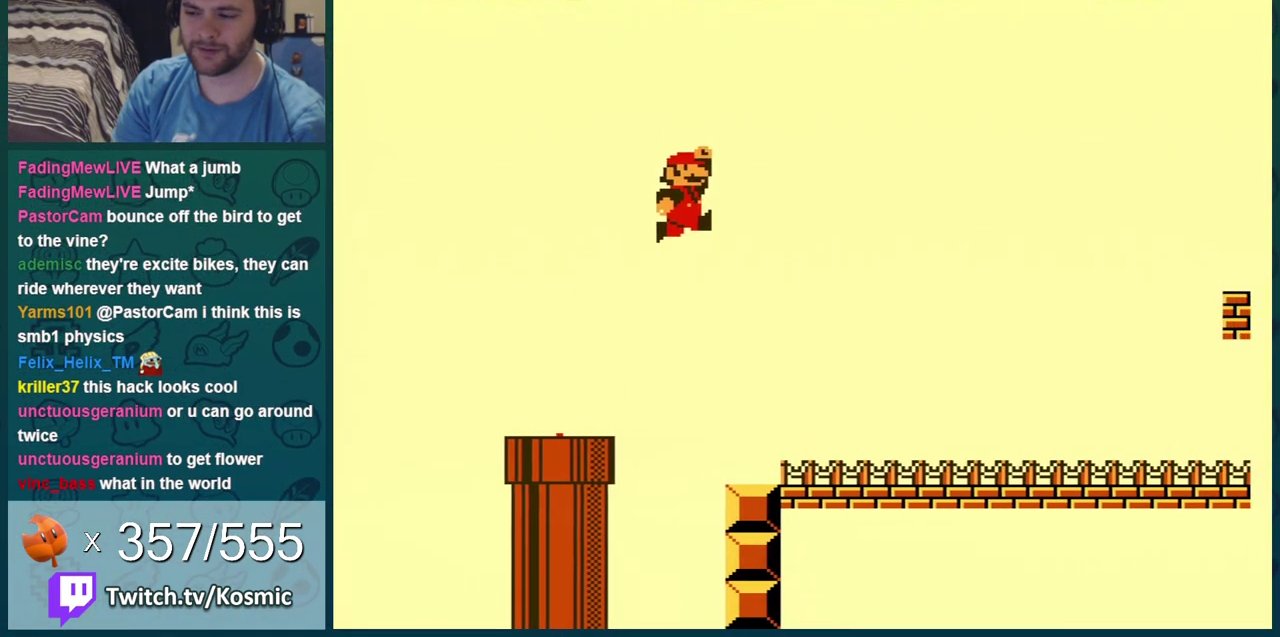
{"dt_ms": 500, "buttons": ["B", "DPAD_RIGHT"], "events": []}
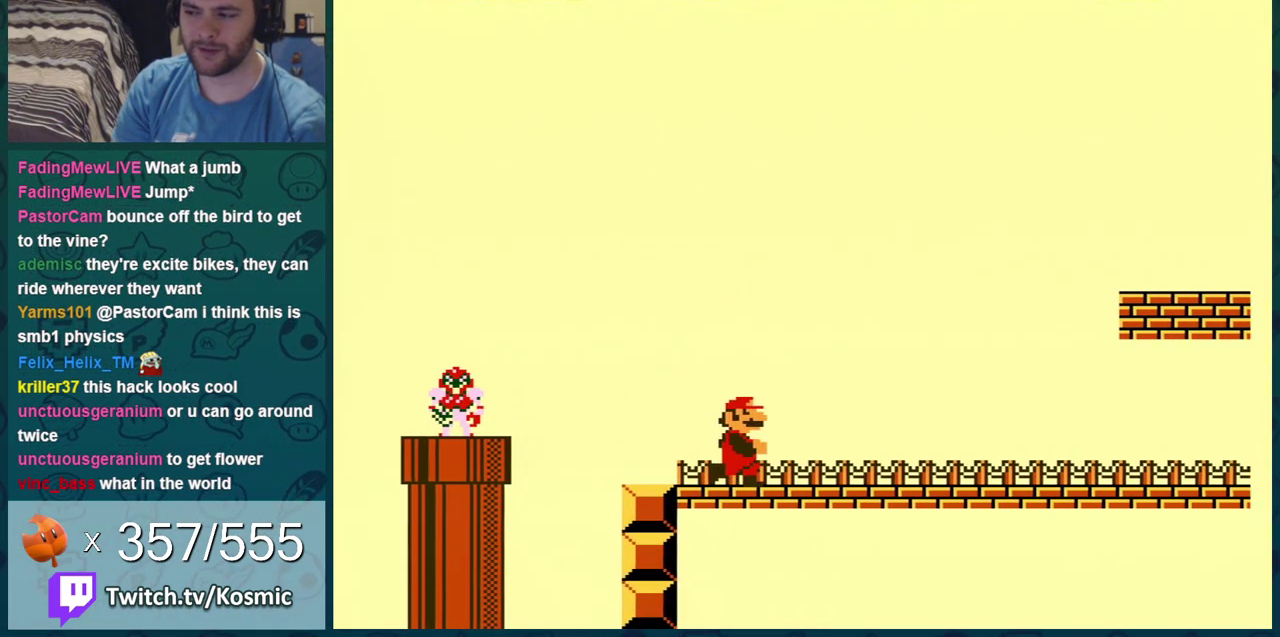
{"dt_ms": 501, "buttons": ["B", "DPAD_RIGHT"], "events": []}
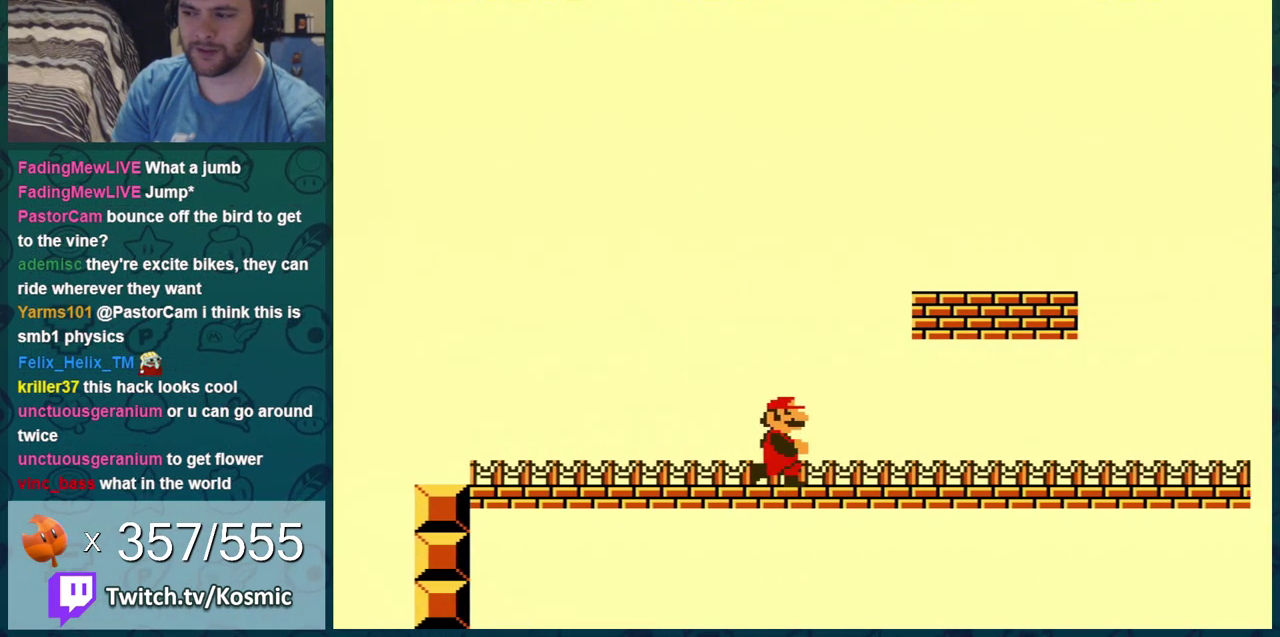
{"dt_ms": 500, "buttons": ["B"], "events": [[300, "DPAD_RIGHT", "up"], [333, "DPAD_LEFT", "down"], [383, "A", "down"], [484, "A", "up"], [484, "DPAD_LEFT", "up"]]}
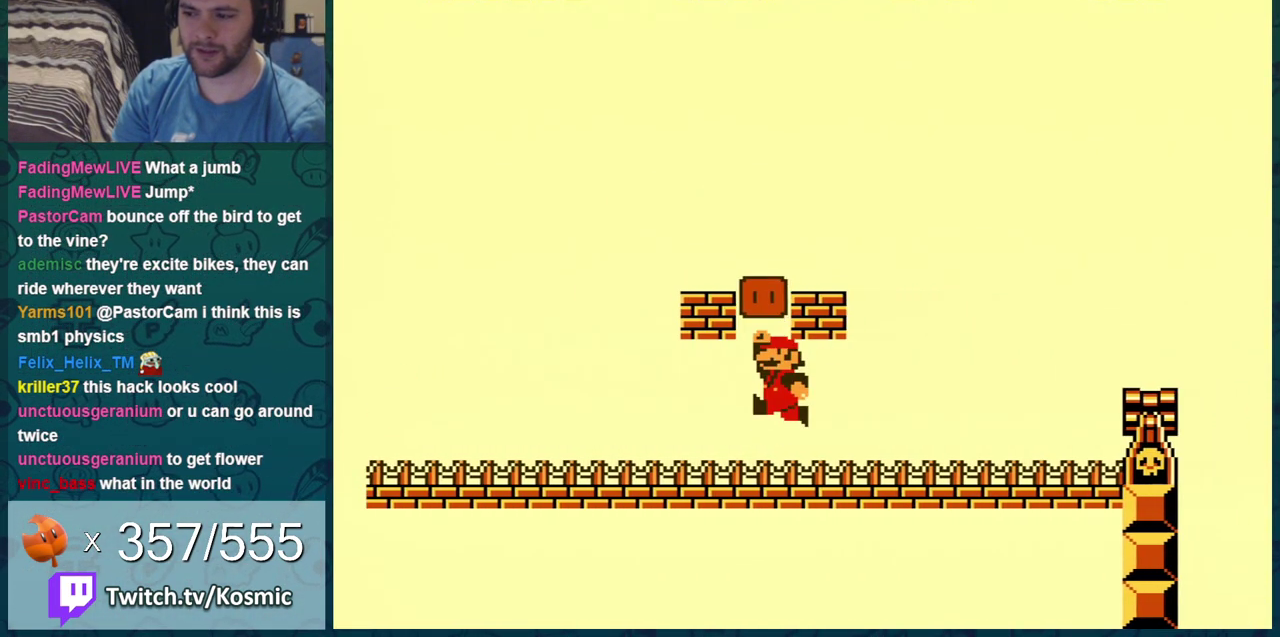
{"dt_ms": 301, "buttons": ["A", "B"], "events": [[17, "DPAD_LEFT", "down"], [200, "DPAD_LEFT", "up"], [267, "A", "down"]]}
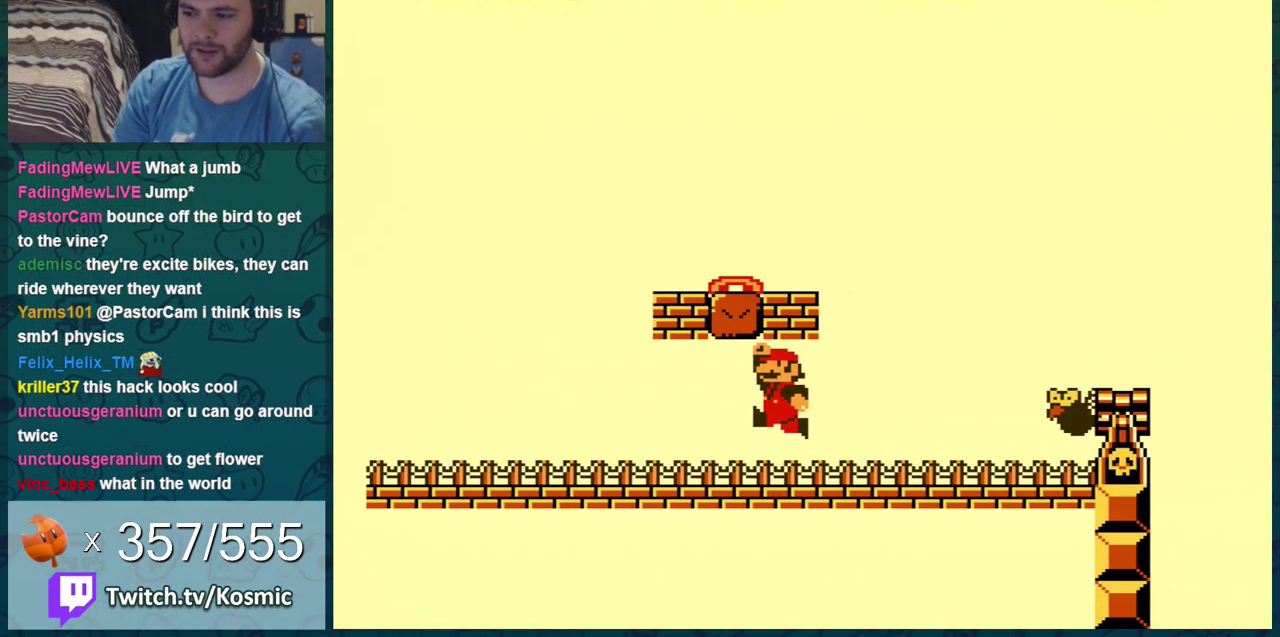
{"dt_ms": 700, "buttons": ["B"], "events": [[116, "A", "up"], [233, "A", "down"], [517, "DPAD_LEFT", "down"], [684, "A", "up"], [684, "DPAD_LEFT", "up"]]}
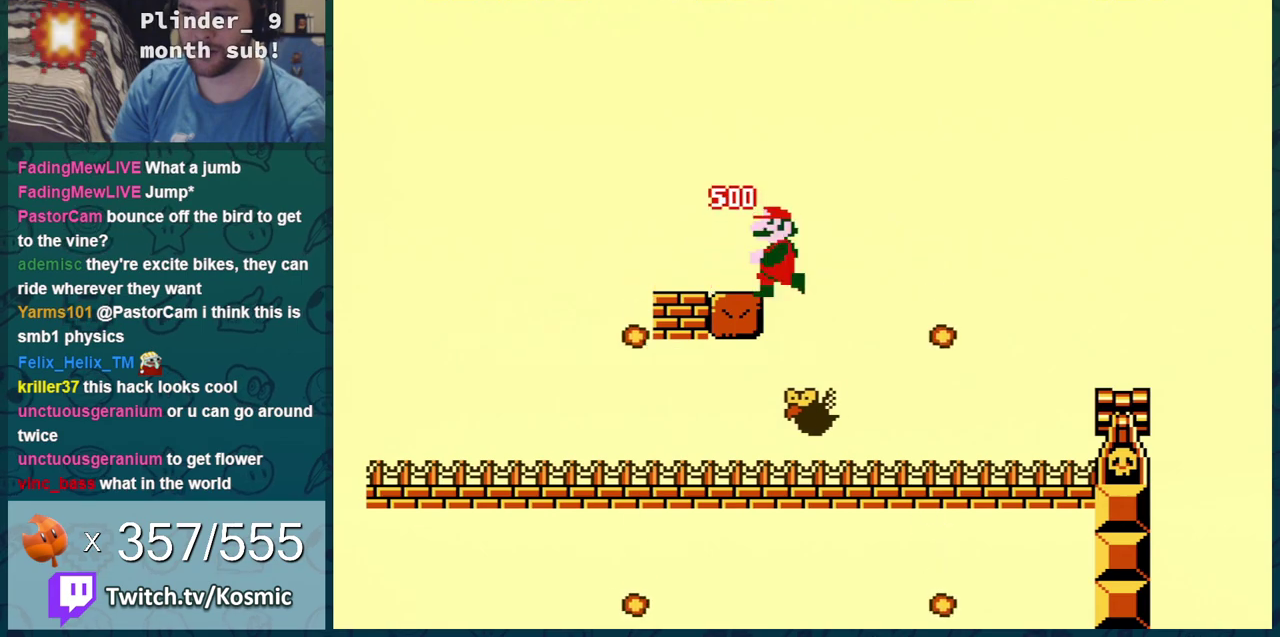
{"dt_ms": 701, "buttons": ["B", "DPAD_LEFT"], "events": [[384, "DPAD_LEFT", "down"]]}
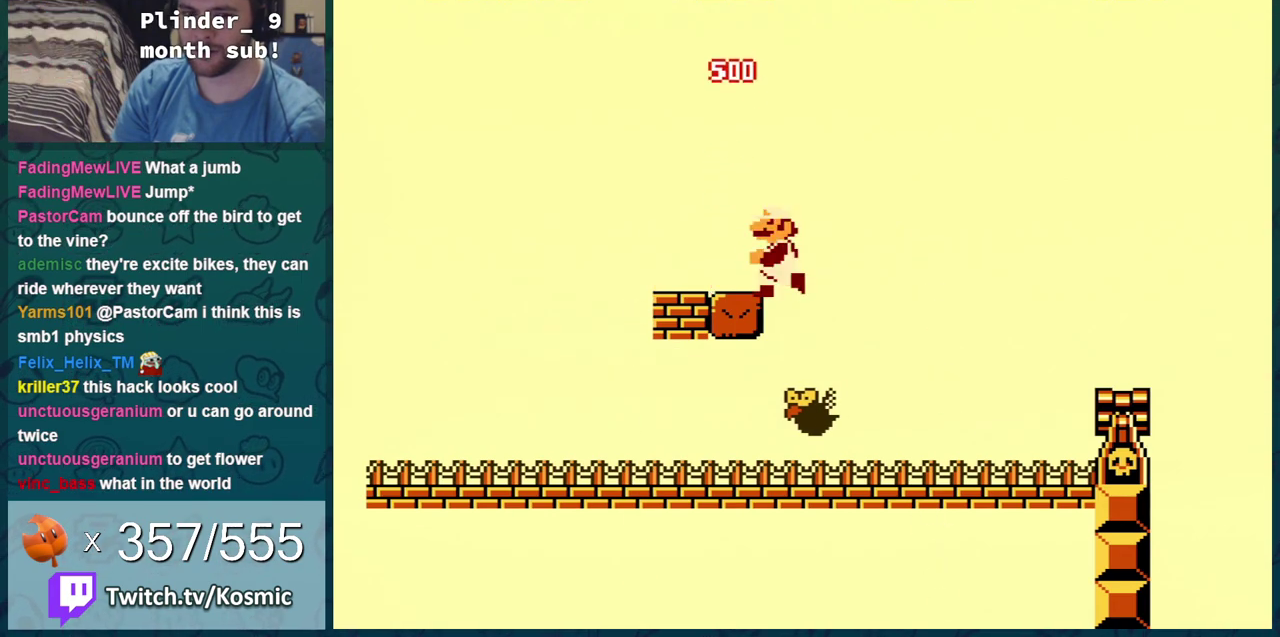
{"dt_ms": 300, "buttons": ["B", "DPAD_LEFT"], "events": []}
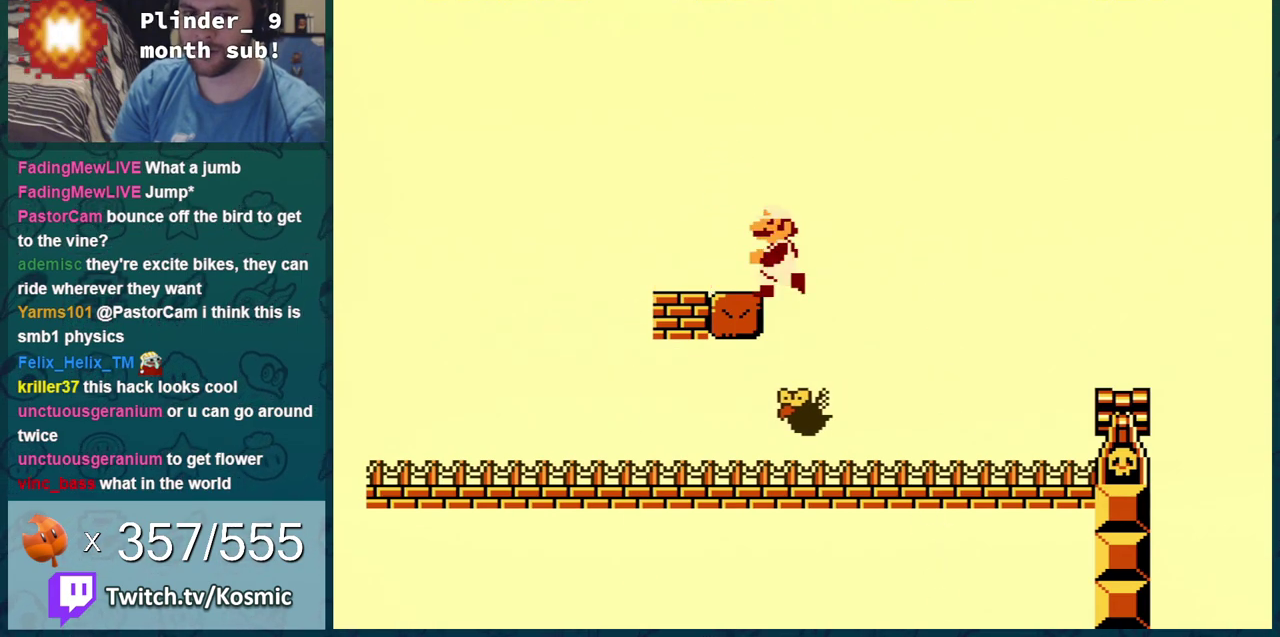
{"dt_ms": 401, "buttons": ["B"], "events": [[351, "DPAD_LEFT", "up"]]}
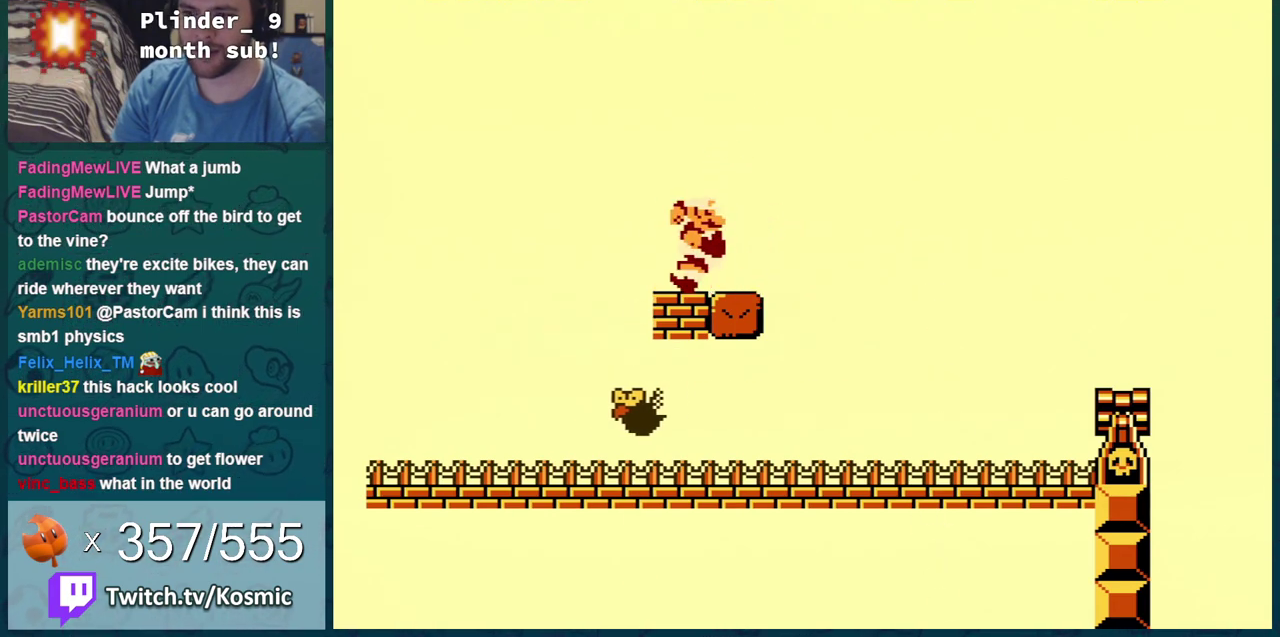
{"dt_ms": 300, "buttons": ["B", "DPAD_LEFT"], "events": [[16, "DPAD_RIGHT", "down"], [166, "DPAD_RIGHT", "up"], [300, "DPAD_LEFT", "down"]]}
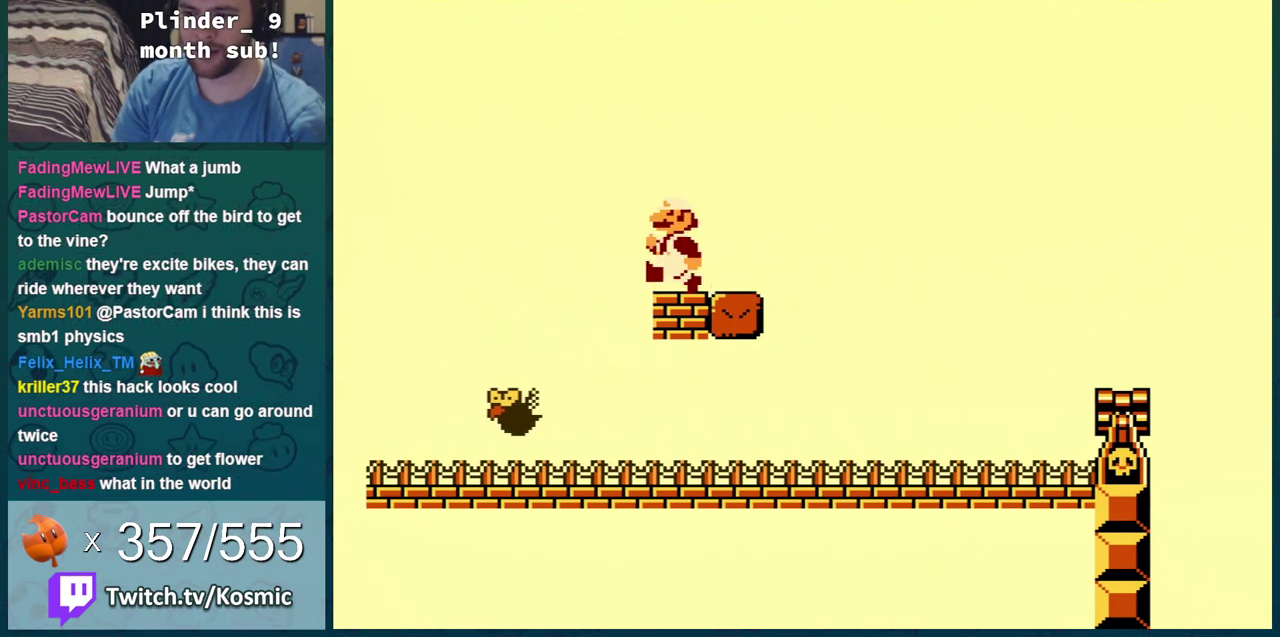
{"dt_ms": 400, "buttons": ["B"], "events": [[183, "DPAD_LEFT", "up"]]}
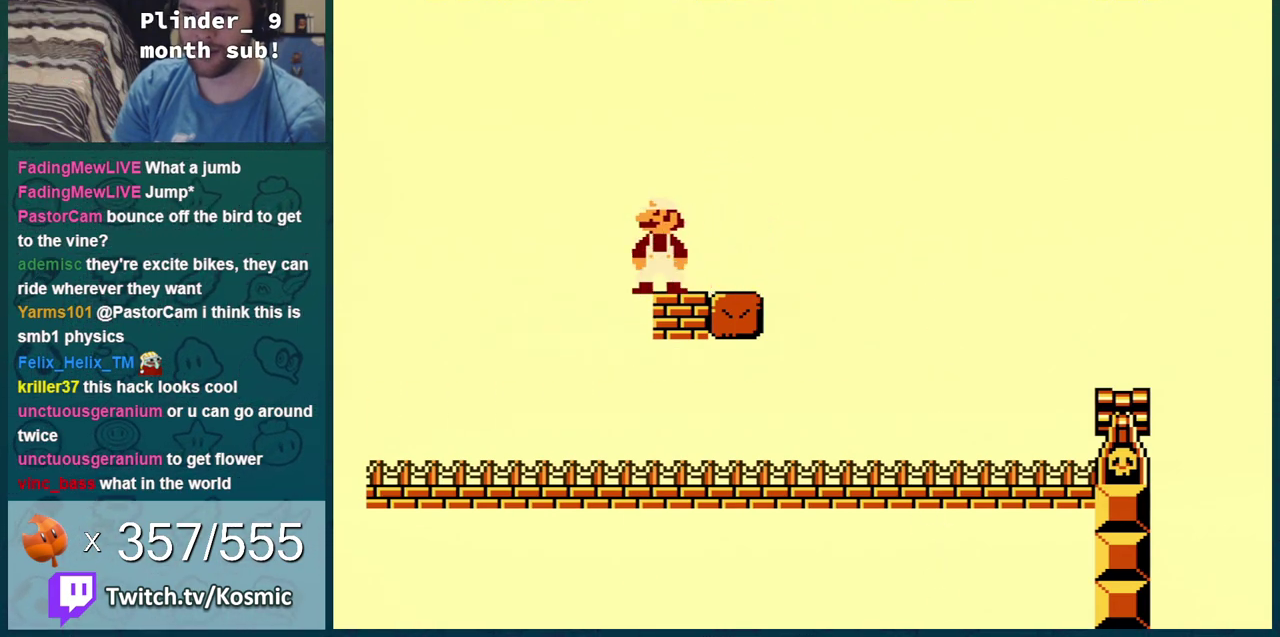
{"dt_ms": 401, "buttons": ["B", "DPAD_RIGHT"], "events": [[34, "A", "down"], [34, "DPAD_RIGHT", "down"], [100, "A", "up"]]}
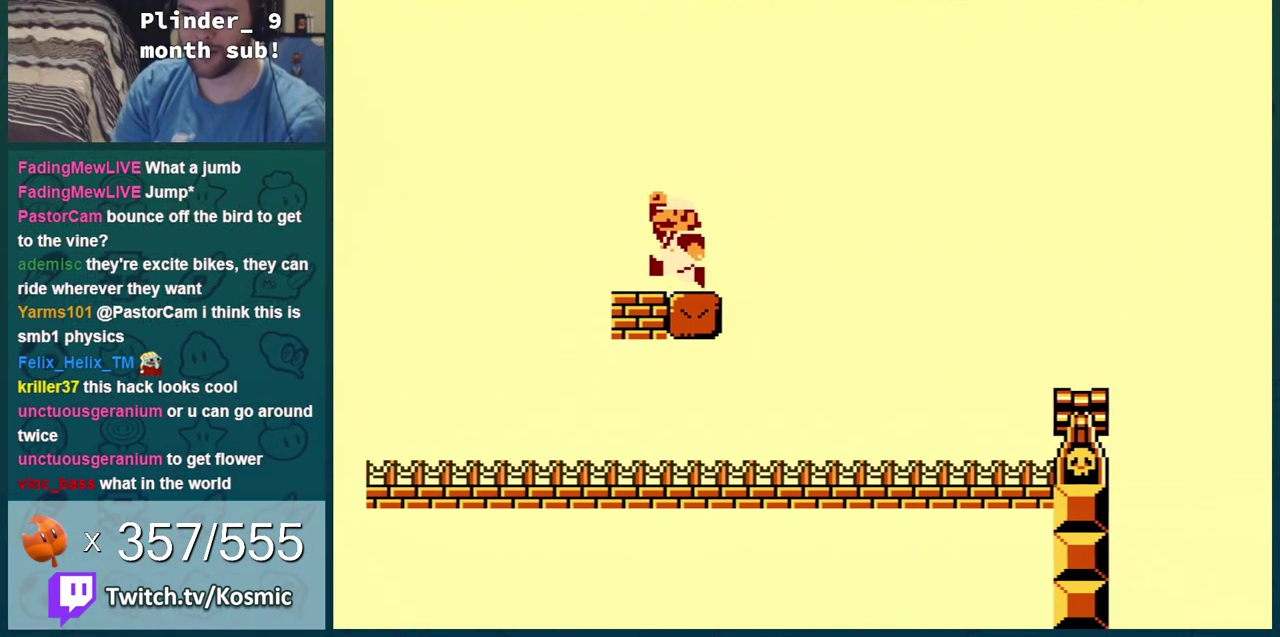
{"dt_ms": 400, "buttons": ["B", "DPAD_RIGHT"], "events": [[100, "A", "down"], [350, "A", "up"]]}
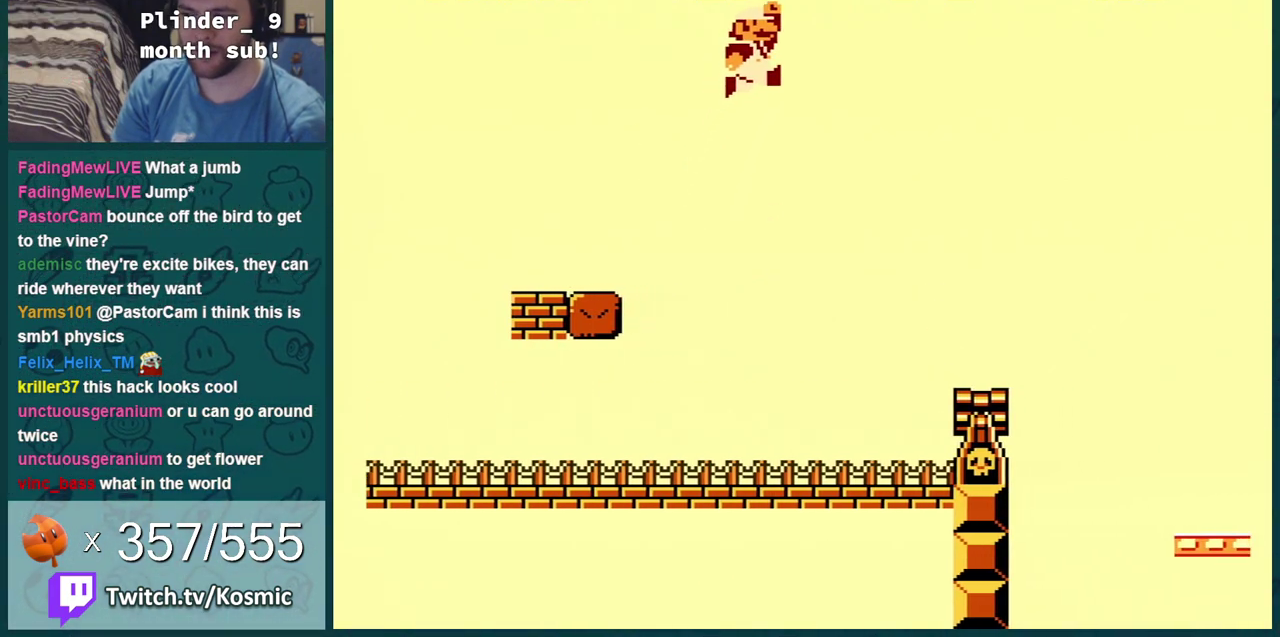
{"dt_ms": 501, "buttons": ["B"], "events": [[84, "DPAD_RIGHT", "up"], [200, "DPAD_LEFT", "down"], [417, "DPAD_LEFT", "up"]]}
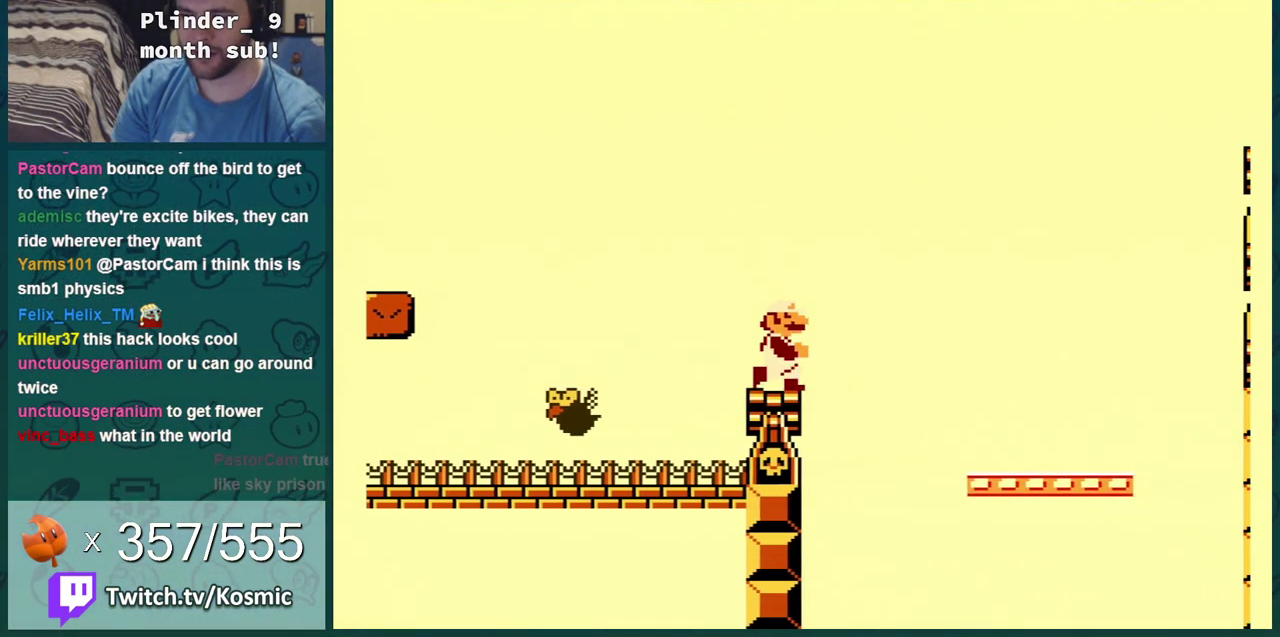
{"dt_ms": 400, "buttons": ["A", "B"], "events": [[33, "A", "down"], [200, "DPAD_LEFT", "down"], [350, "DPAD_LEFT", "up"]]}
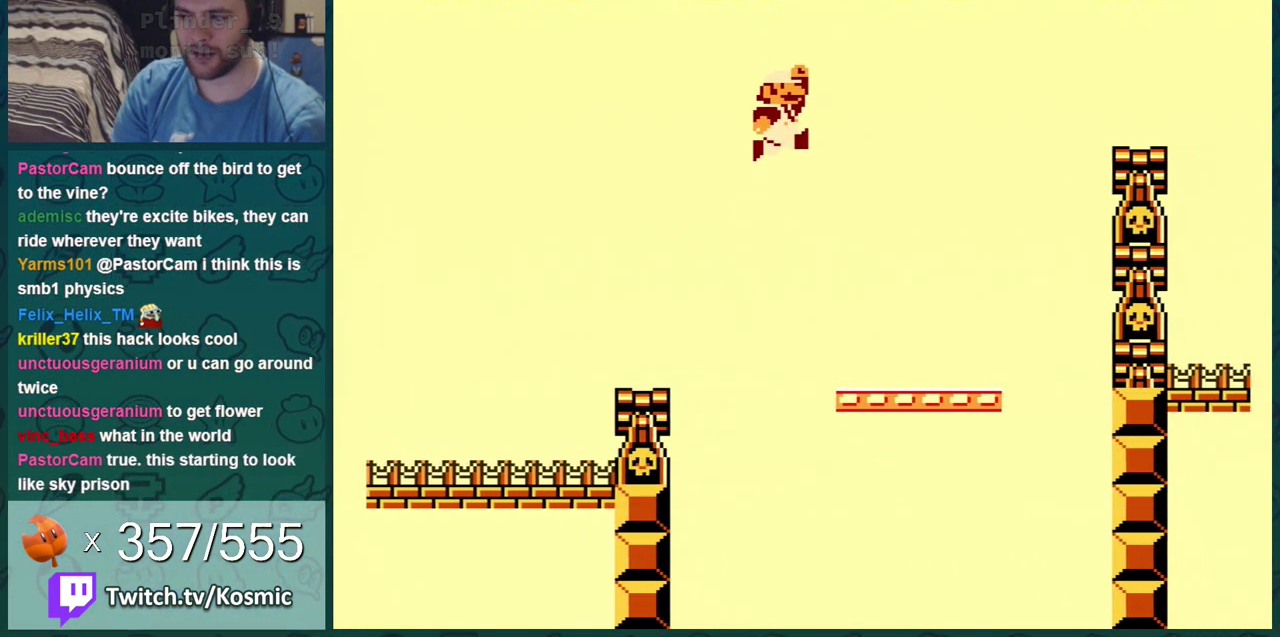
{"dt_ms": 500, "buttons": ["B", "DPAD_LEFT"], "events": [[50, "A", "up"], [100, "DPAD_LEFT", "down"], [367, "DPAD_LEFT", "up"], [417, "DPAD_LEFT", "down"]]}
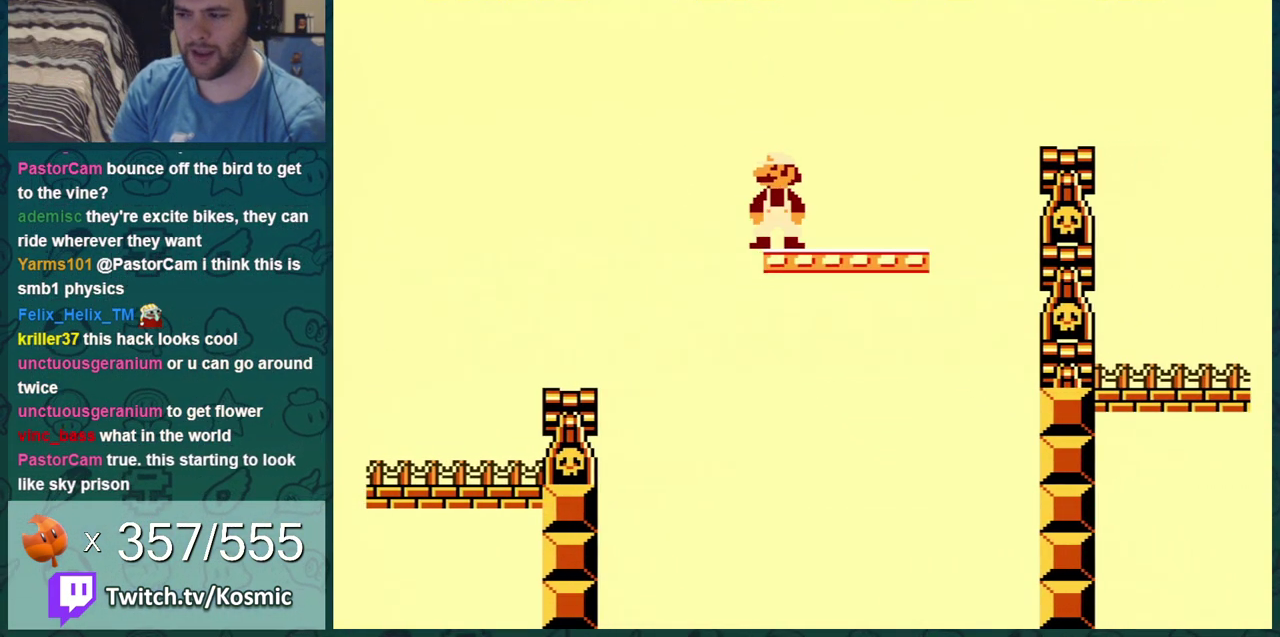
{"dt_ms": 801, "buttons": ["B"], "events": [[17, "DPAD_LEFT", "up"], [101, "A", "down"], [167, "DPAD_RIGHT", "down"], [201, "A", "up"], [634, "A", "down"], [701, "A", "up"], [801, "DPAD_RIGHT", "up"]]}
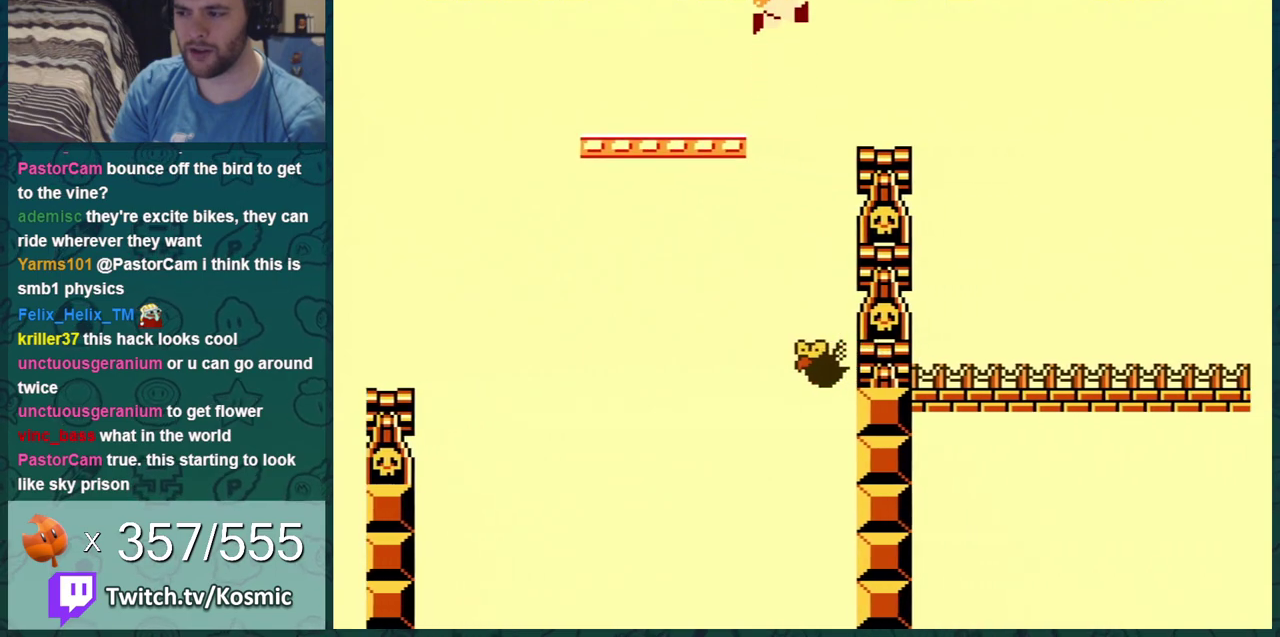
{"dt_ms": 401, "buttons": ["A", "B", "DPAD_RIGHT"], "events": [[184, "DPAD_RIGHT", "down"], [301, "A", "down"]]}